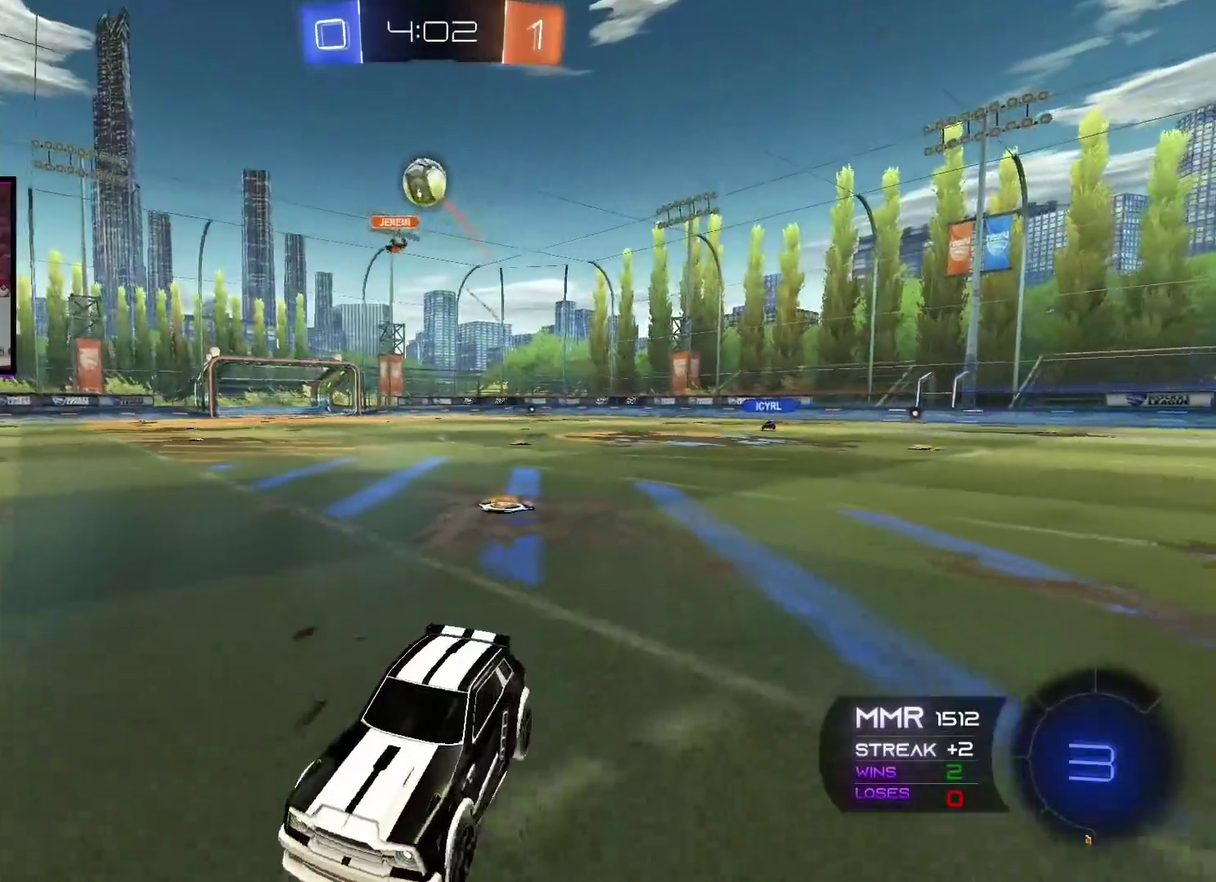
Gameplay with a controller (Xbox layout); each line is a JSON object with the inputs held at the frame after it. "events" lists button and stick changes between this image and that frame as [ms after this image, input, new state], when the widget could be followed in between.
{"buttons": ["A", "R2"], "left_stick": "left", "right_stick": "center", "events": [[17, "R2", "down"], [33, "L2", "up"], [184, "A", "down"]]}
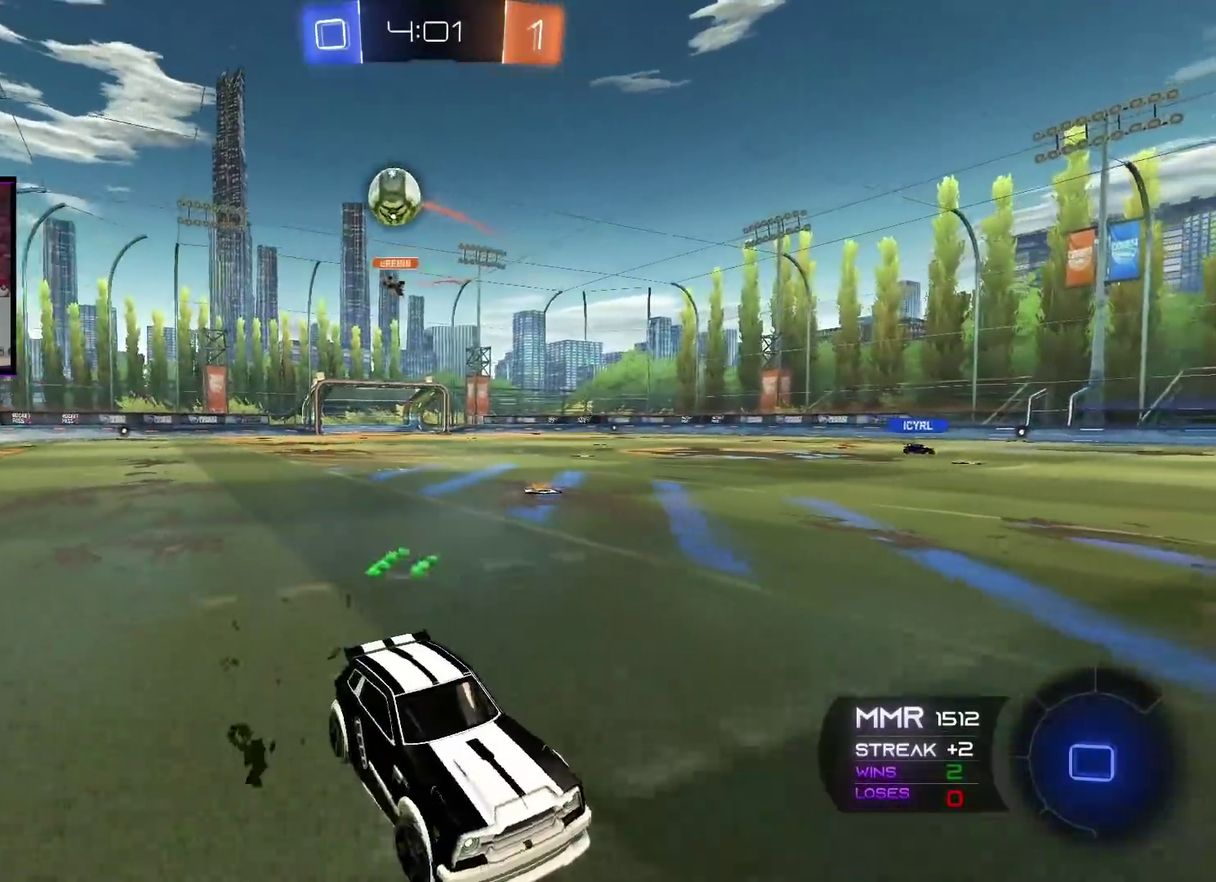
{"buttons": ["R2"], "left_stick": "right", "right_stick": "center", "events": [[83, "A", "up"], [200, "left_stick", "center"], [417, "left_stick", "right"]]}
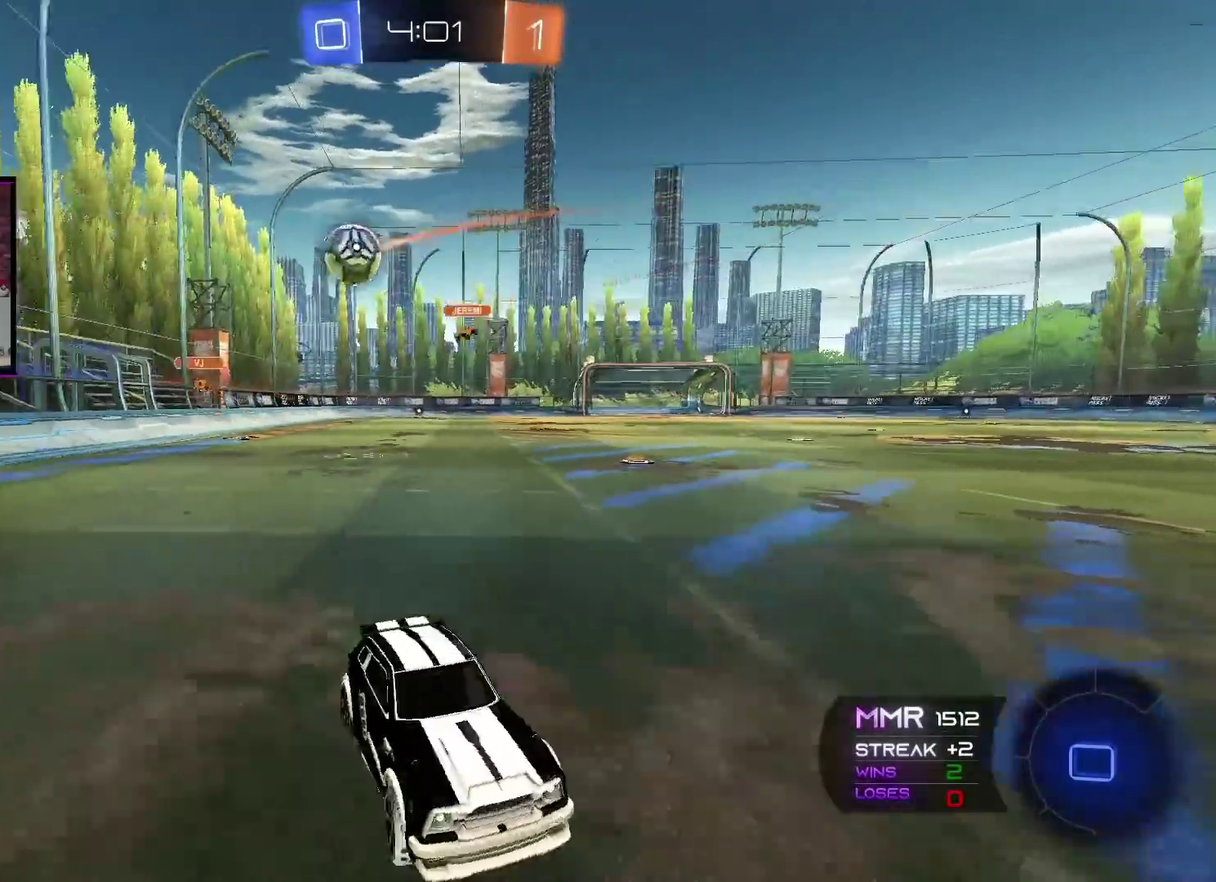
{"buttons": ["R2"], "left_stick": "center", "right_stick": "center", "events": [[284, "Y", "down"], [350, "Y", "up"], [484, "left_stick", "center"]]}
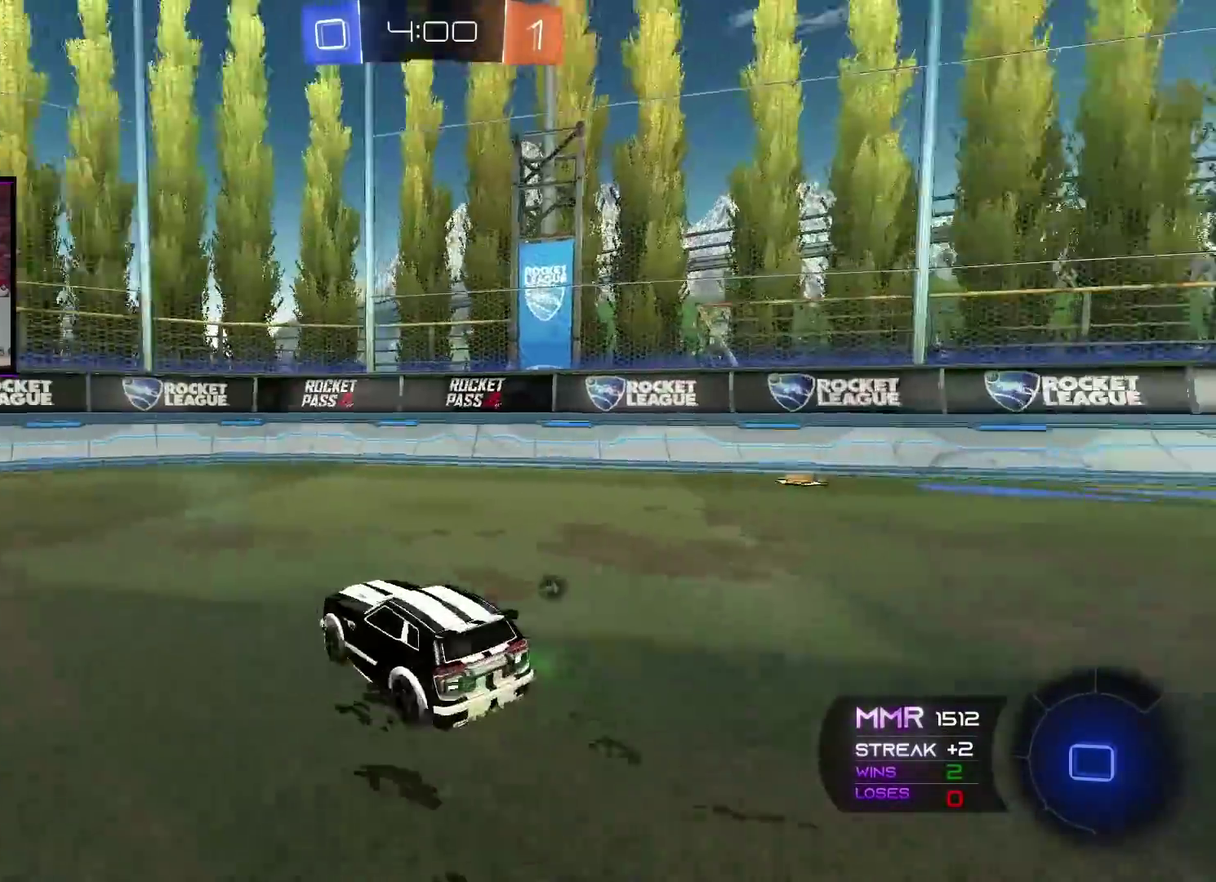
{"buttons": ["R2"], "left_stick": "center", "right_stick": "center", "events": [[166, "left_stick", "left"], [250, "Y", "down"], [350, "Y", "up"], [400, "left_stick", "center"]]}
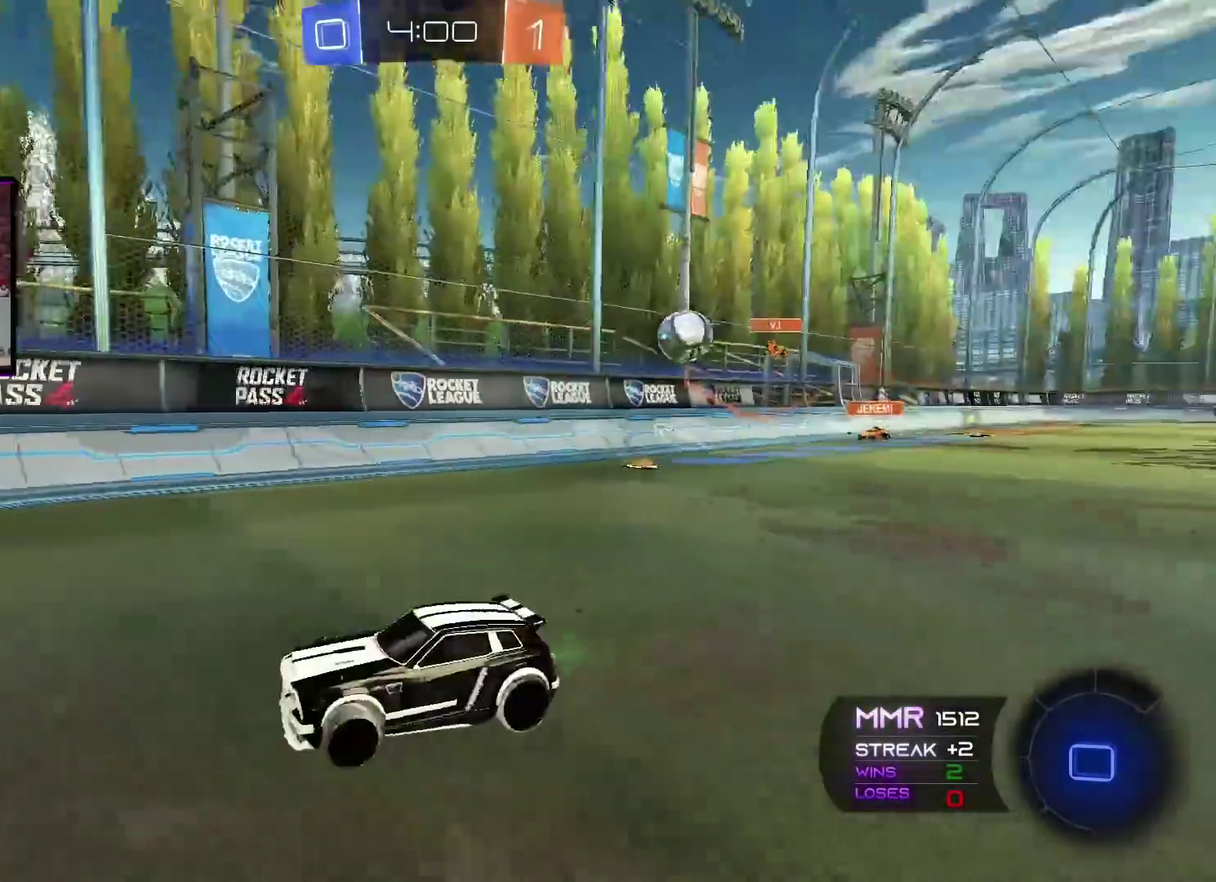
{"buttons": ["R2"], "left_stick": "center", "right_stick": "center", "events": [[34, "left_stick", "left"], [401, "left_stick", "center"]]}
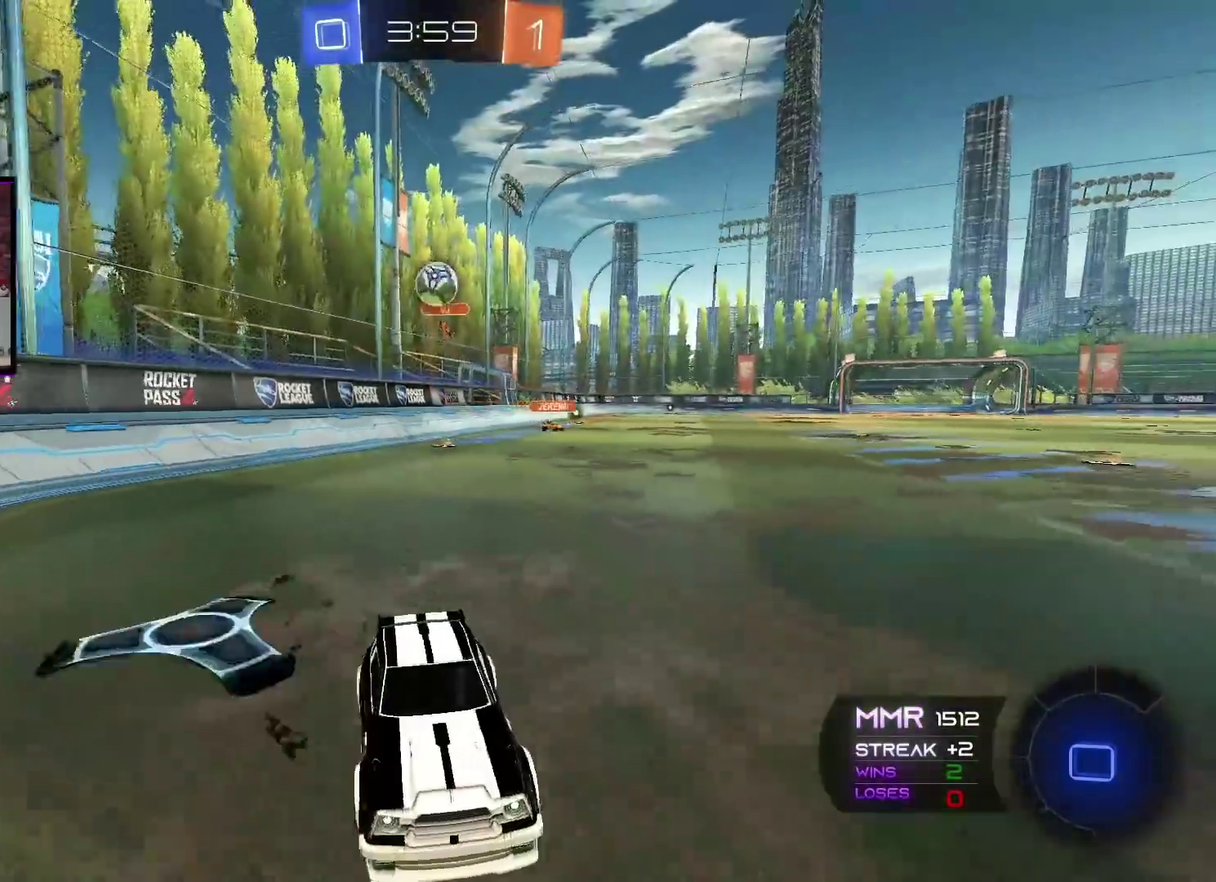
{"buttons": ["R2"], "left_stick": "right", "right_stick": "center", "events": [[33, "R2", "up"], [50, "left_stick", "left"], [67, "L2", "down"], [167, "L2", "up"], [200, "R2", "down"], [250, "left_stick", "right"], [334, "left_stick", "center"], [417, "left_stick", "right"]]}
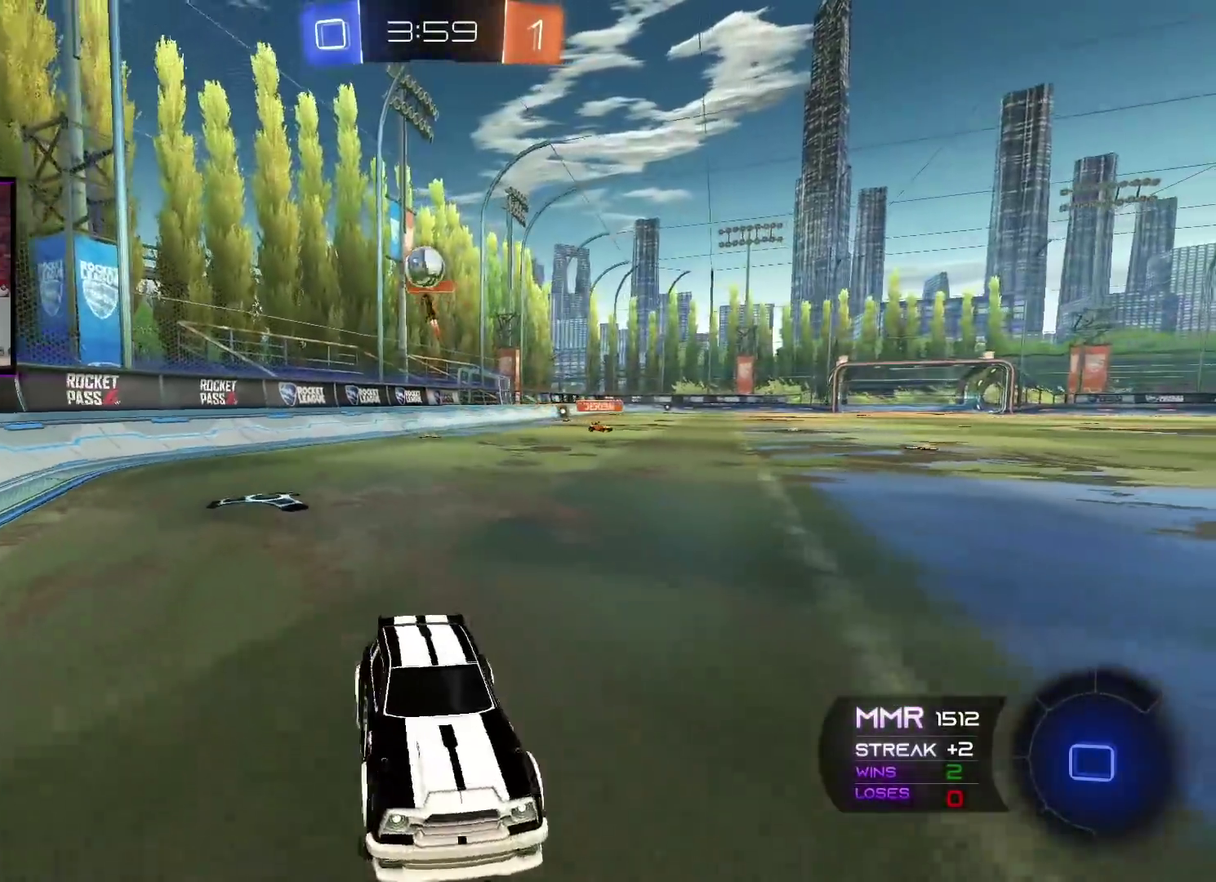
{"buttons": ["R2"], "left_stick": "right", "right_stick": "center", "events": [[151, "left_stick", "left"], [284, "left_stick", "center"], [334, "left_stick", "right"]]}
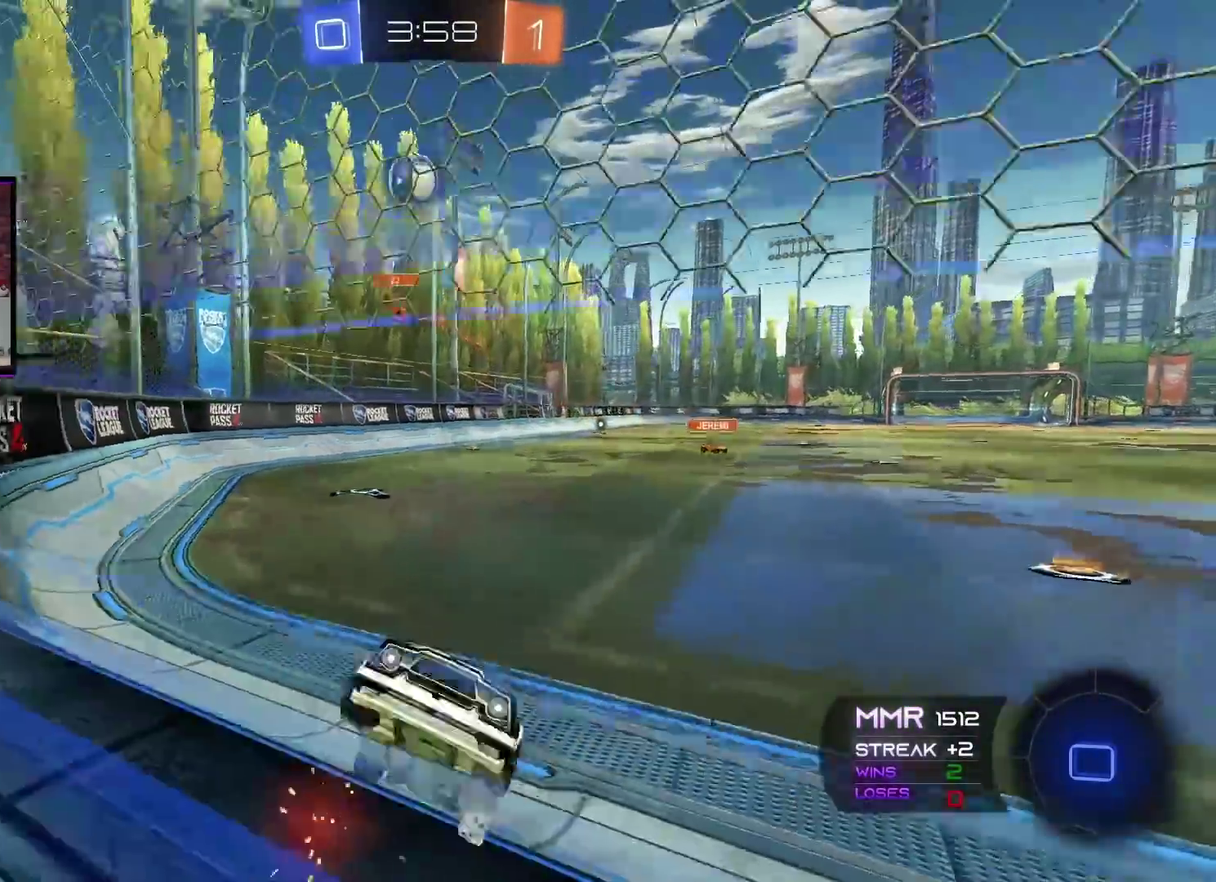
{"buttons": ["A", "X", "R2"], "left_stick": "center", "right_stick": "center", "events": [[183, "left_stick", "center"], [384, "left_stick", "right"], [467, "A", "down"], [500, "X", "down"], [500, "left_stick", "center"]]}
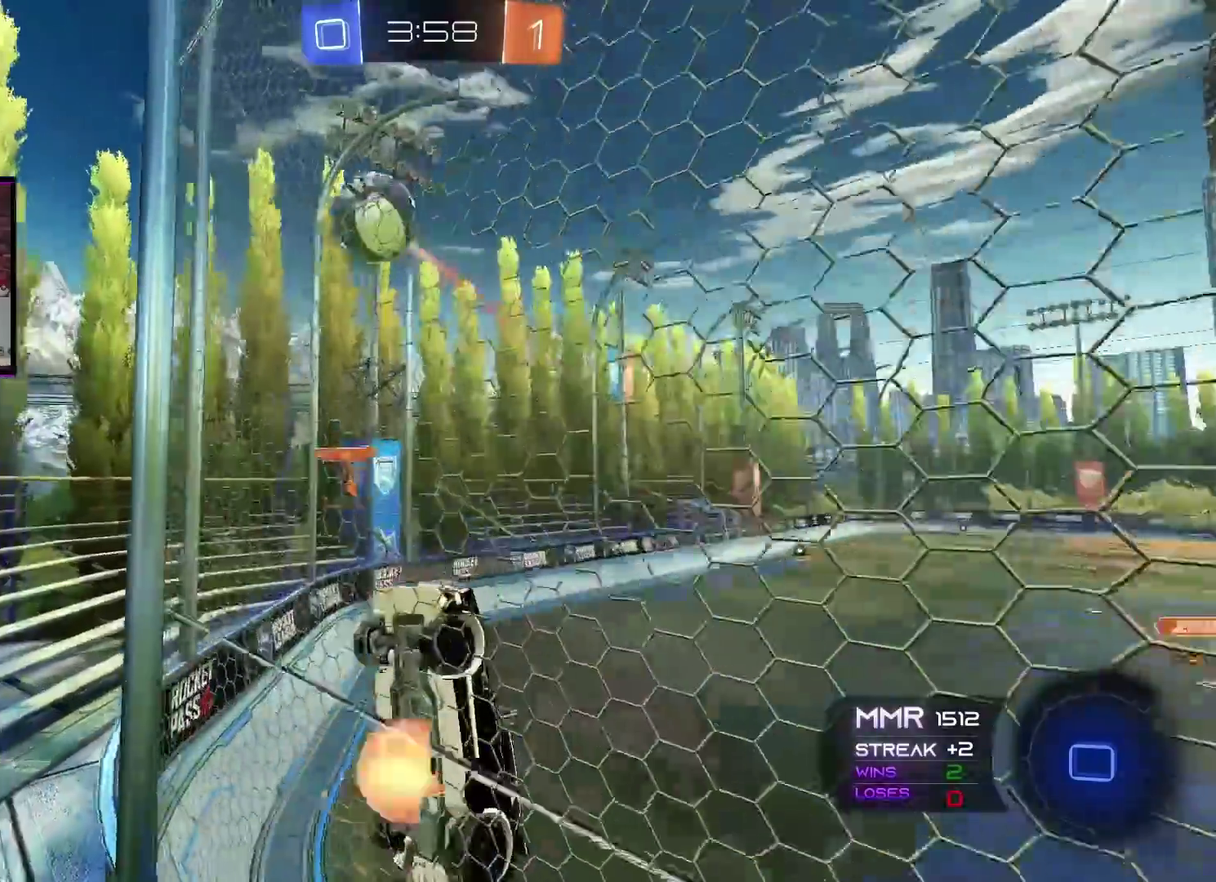
{"buttons": ["A", "L1", "R2"], "left_stick": "up-right", "right_stick": "center", "events": [[117, "left_stick", "down"], [217, "L1", "down"], [217, "X", "up"], [217, "left_stick", "down-left"], [284, "L1", "up"], [317, "left_stick", "center"], [451, "L1", "down"], [467, "left_stick", "up-right"]]}
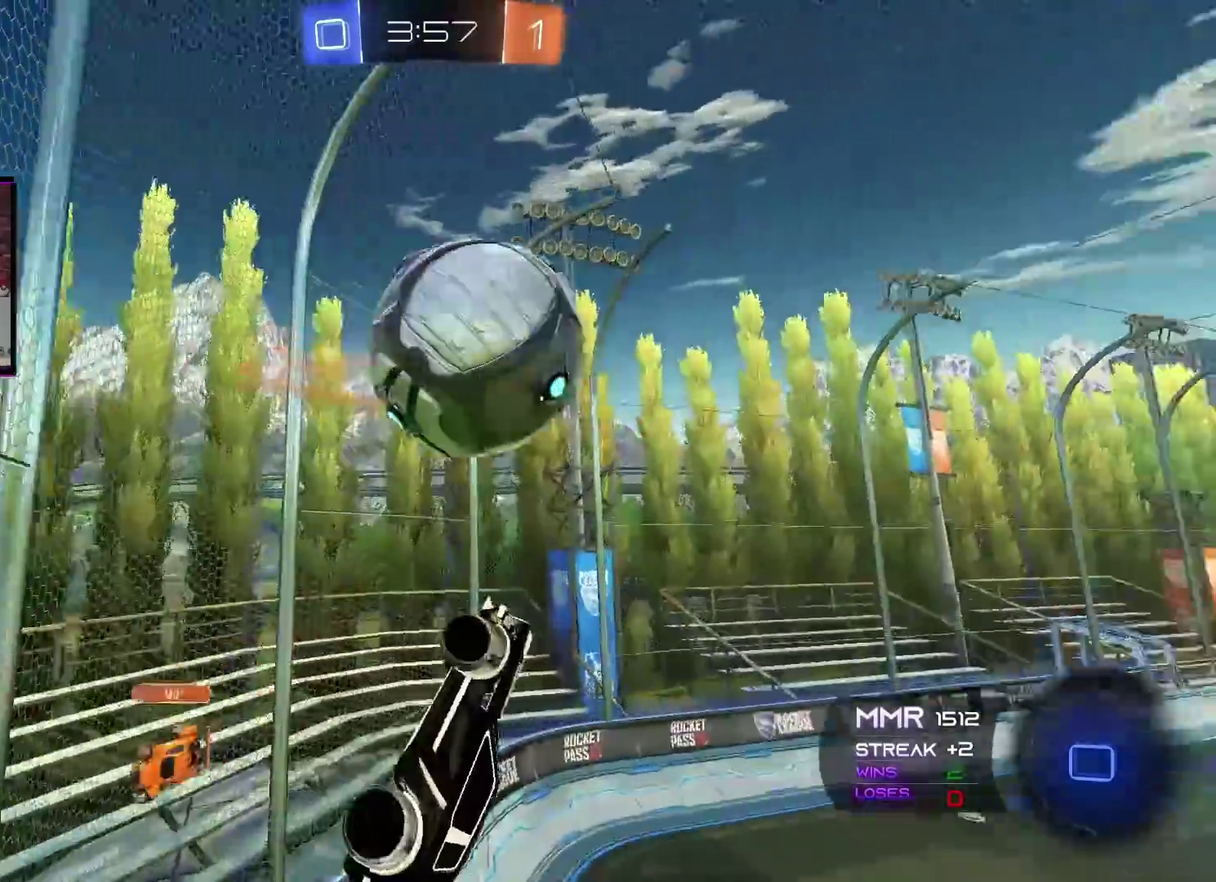
{"buttons": ["R2"], "left_stick": "up", "right_stick": "center", "events": [[67, "X", "down"], [300, "X", "up"], [317, "A", "up"], [384, "left_stick", "up"], [500, "L1", "up"]]}
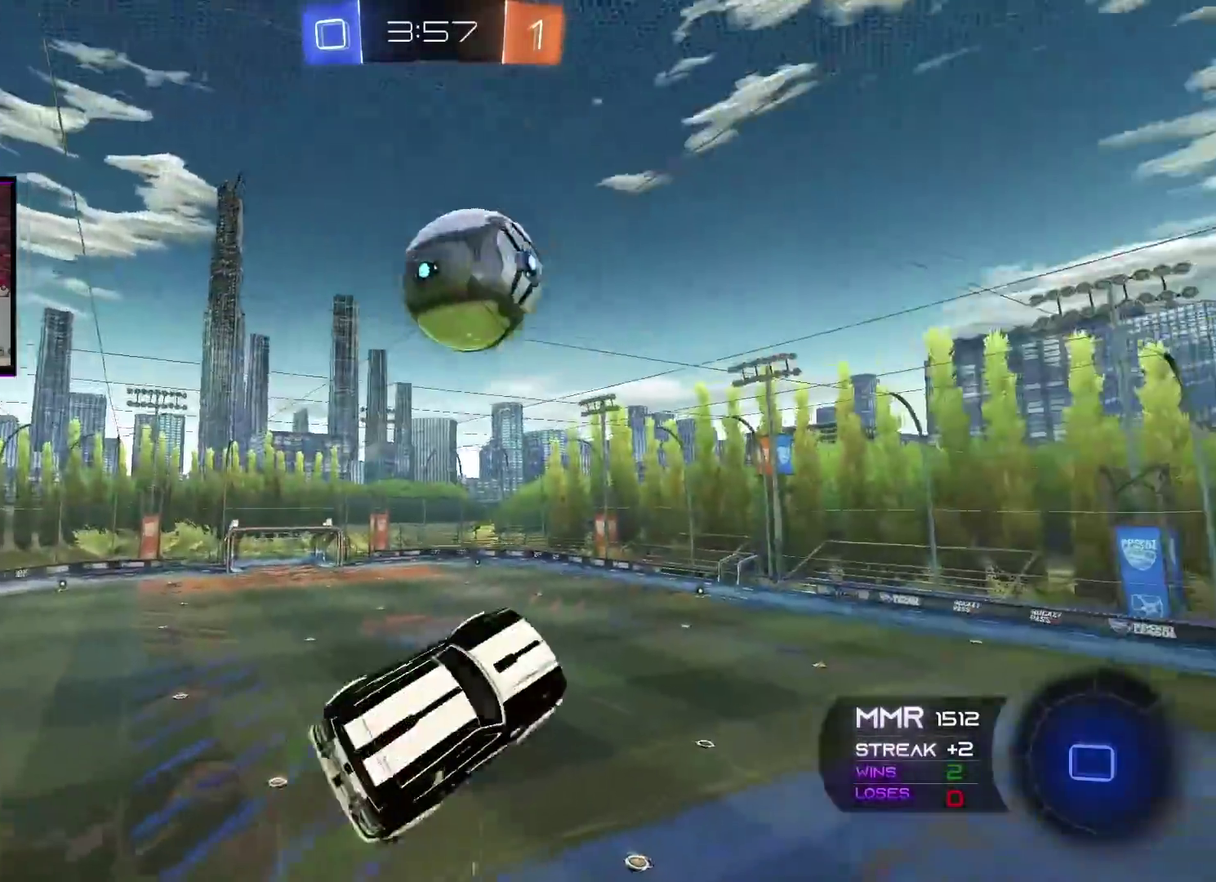
{"buttons": ["L1", "R2"], "left_stick": "right", "right_stick": "center", "events": [[17, "left_stick", "up-left"], [184, "left_stick", "right"], [217, "L1", "down"]]}
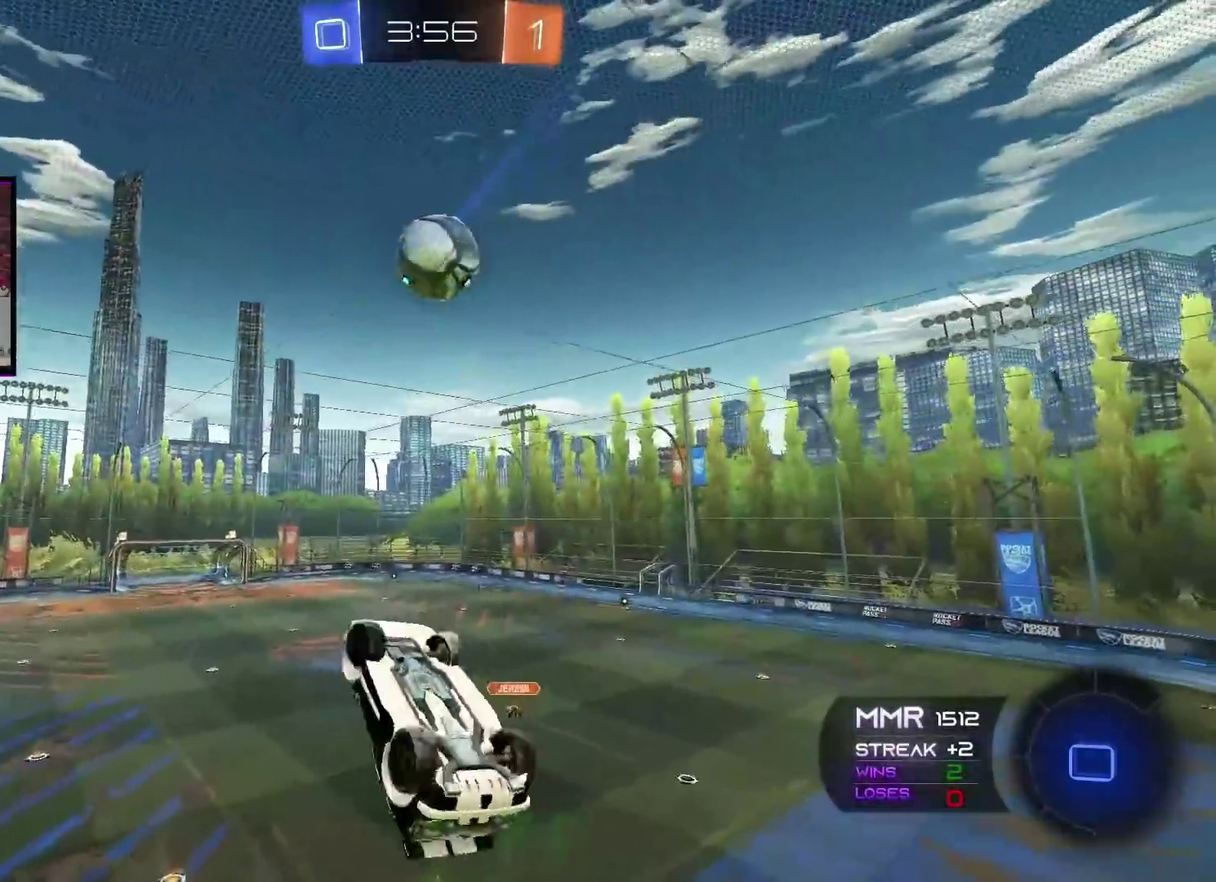
{"buttons": ["R2"], "left_stick": "center", "right_stick": "center", "events": [[334, "L1", "up"], [350, "left_stick", "center"]]}
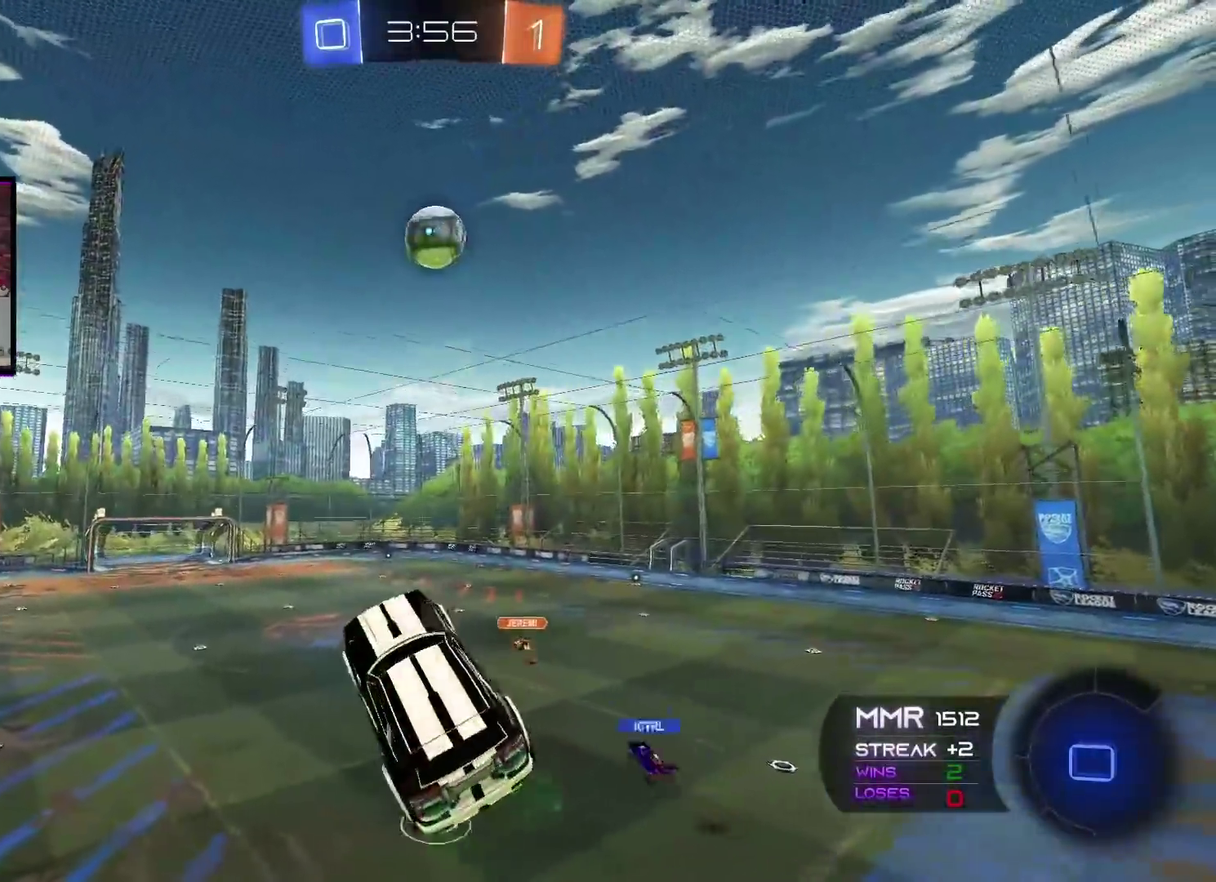
{"buttons": ["R2"], "left_stick": "center", "right_stick": "center", "events": []}
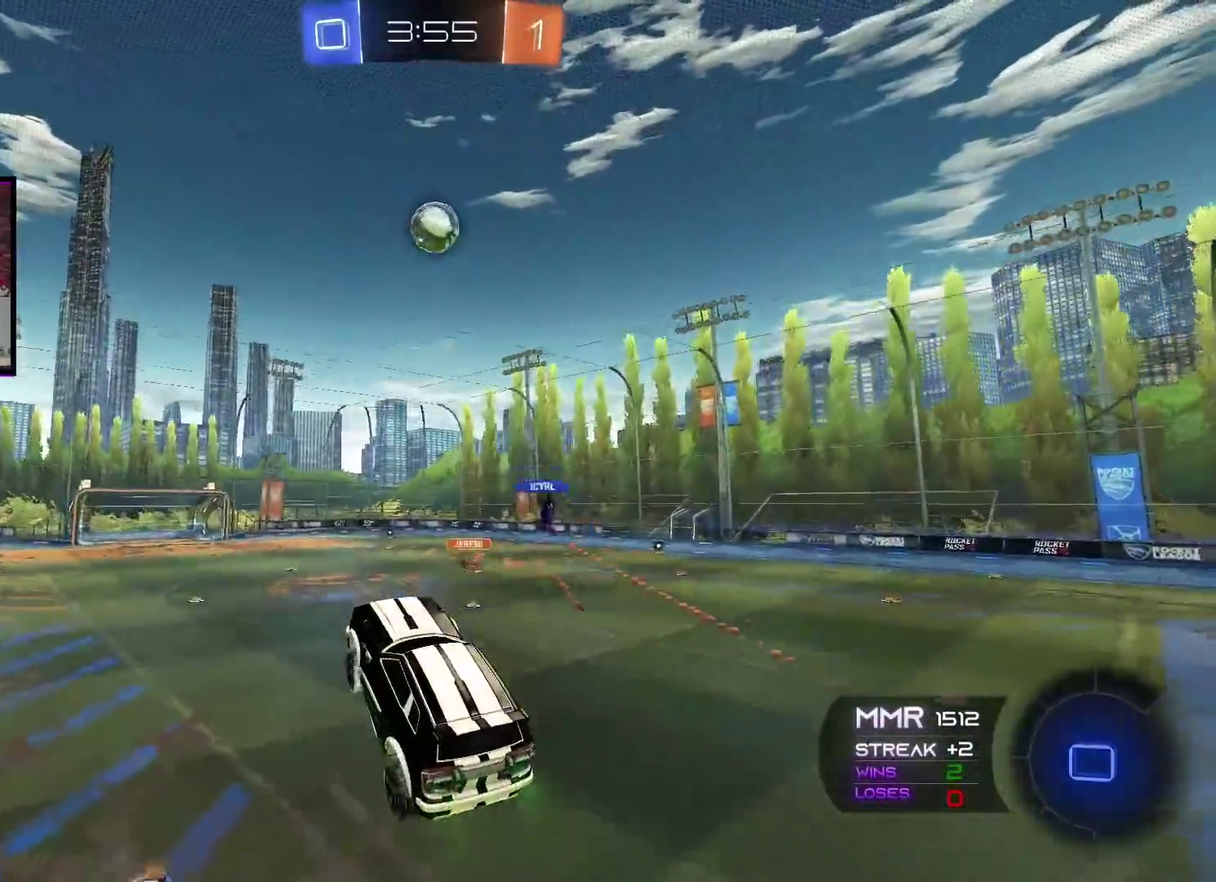
{"buttons": ["R2"], "left_stick": "right", "right_stick": "center", "events": [[300, "left_stick", "right"]]}
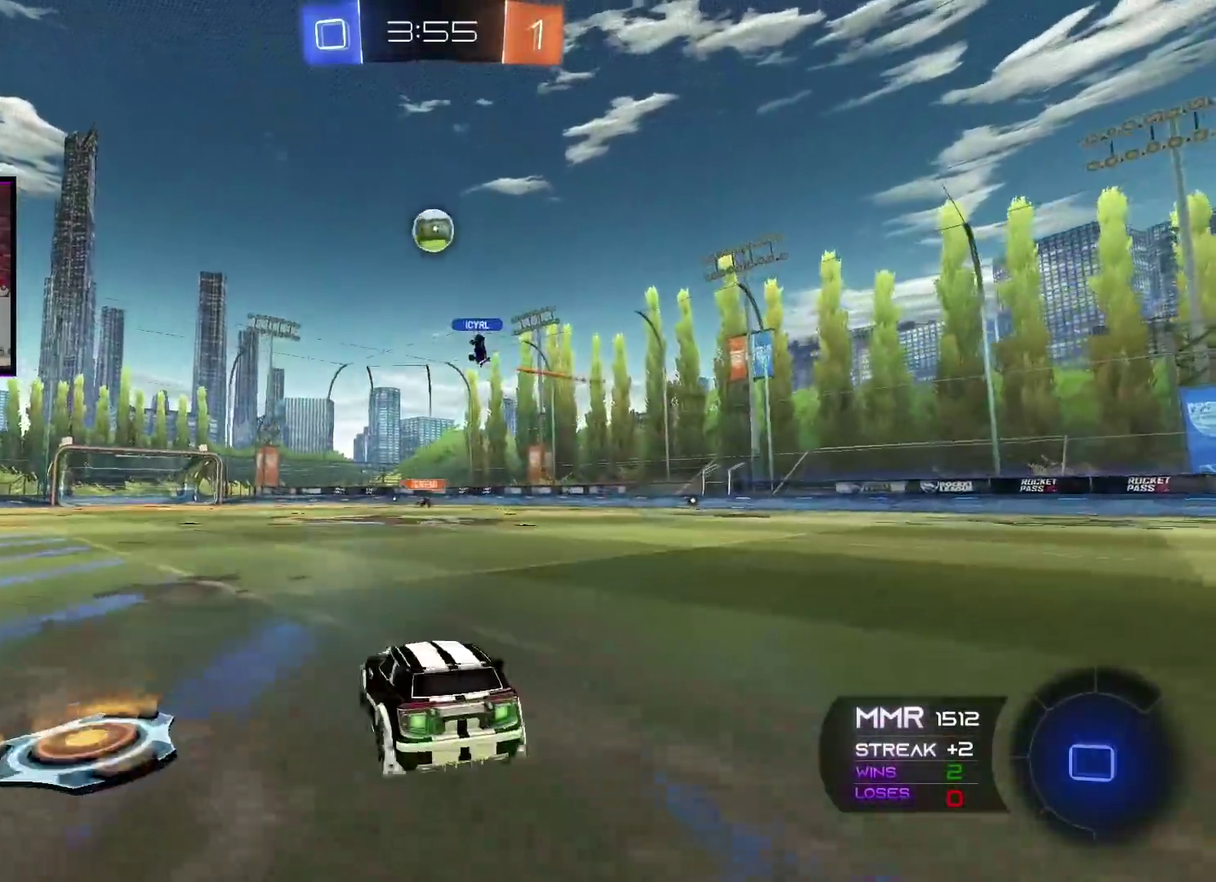
{"buttons": ["A", "R2"], "left_stick": "left", "right_stick": "center", "events": [[50, "left_stick", "center"], [201, "left_stick", "right"], [251, "A", "down"], [334, "left_stick", "center"], [501, "left_stick", "left"]]}
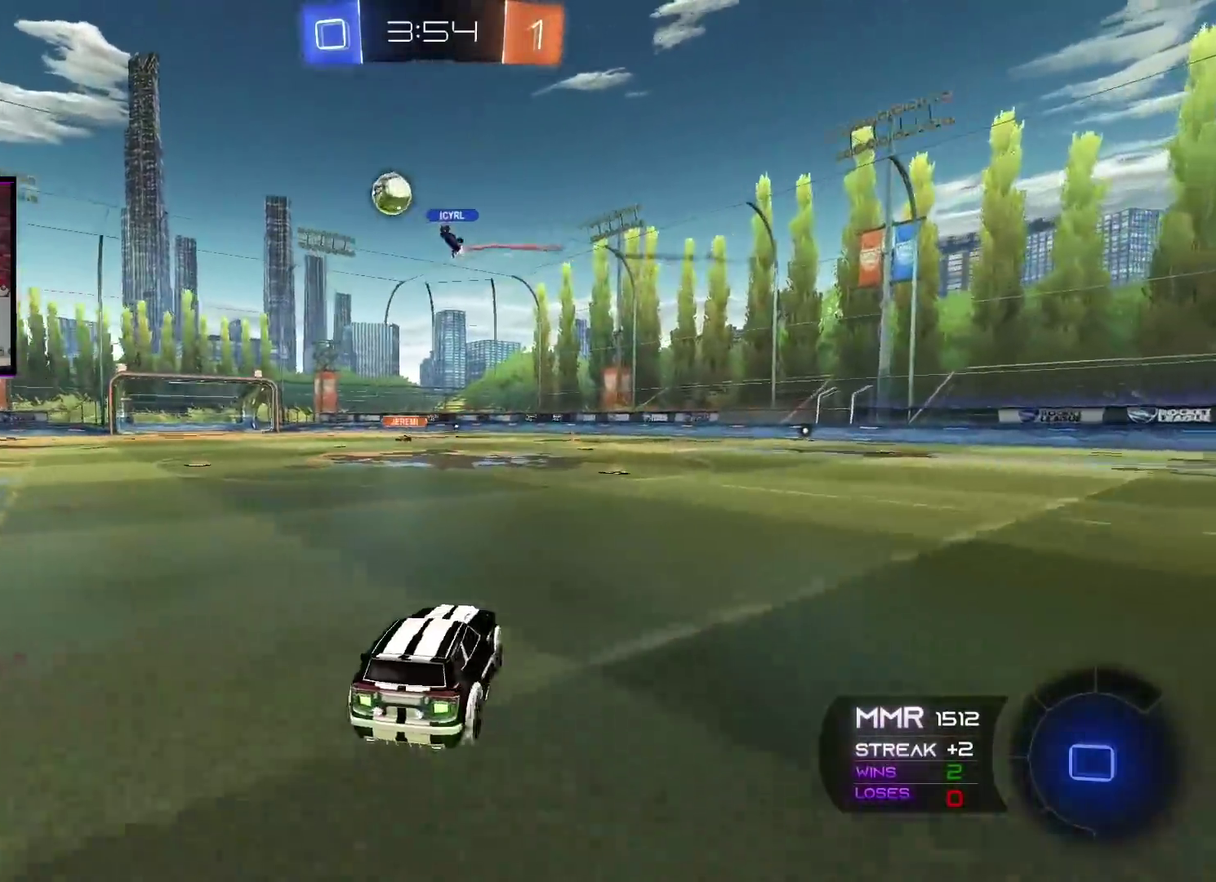
{"buttons": ["A", "R2"], "left_stick": "center", "right_stick": "center", "events": [[484, "left_stick", "center"]]}
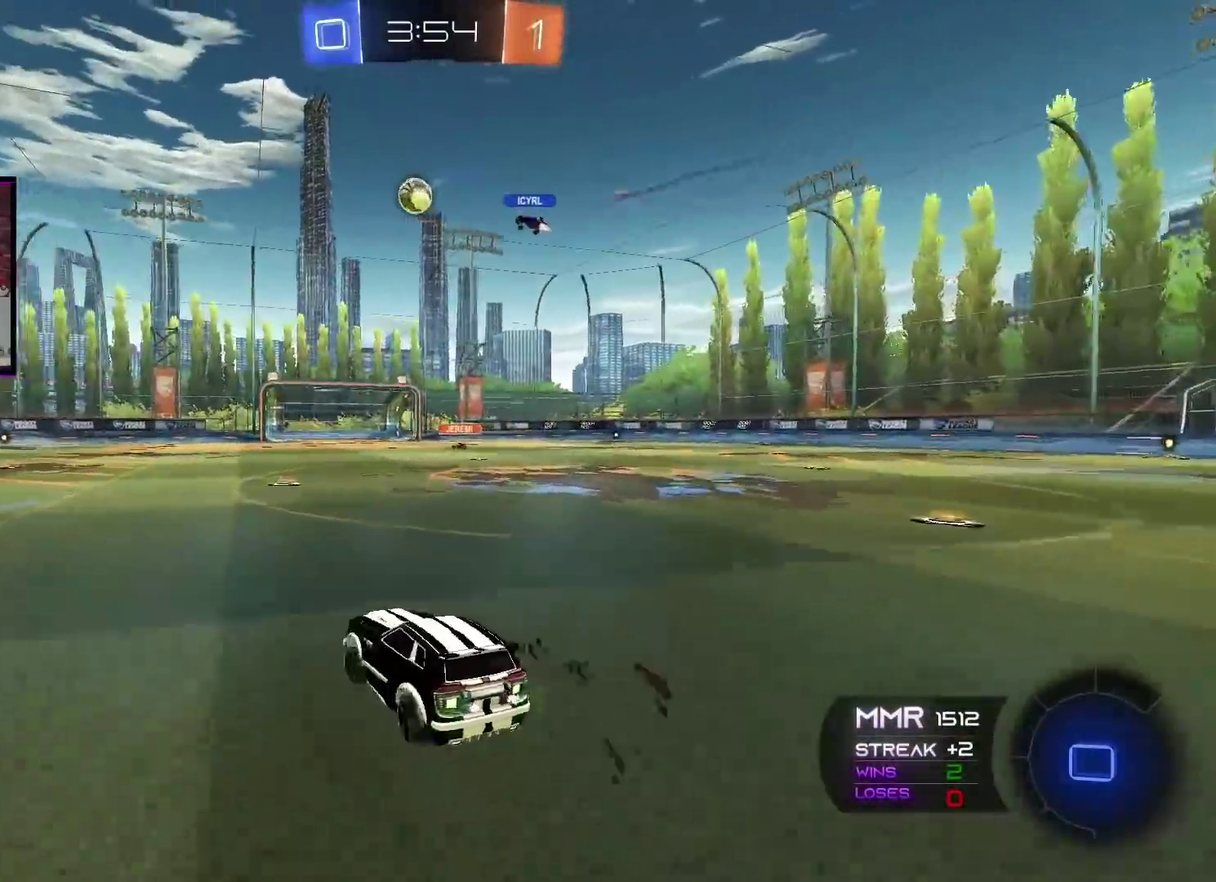
{"buttons": ["R2"], "left_stick": "center", "right_stick": "center", "events": [[34, "left_stick", "right"], [167, "left_stick", "center"], [484, "A", "up"]]}
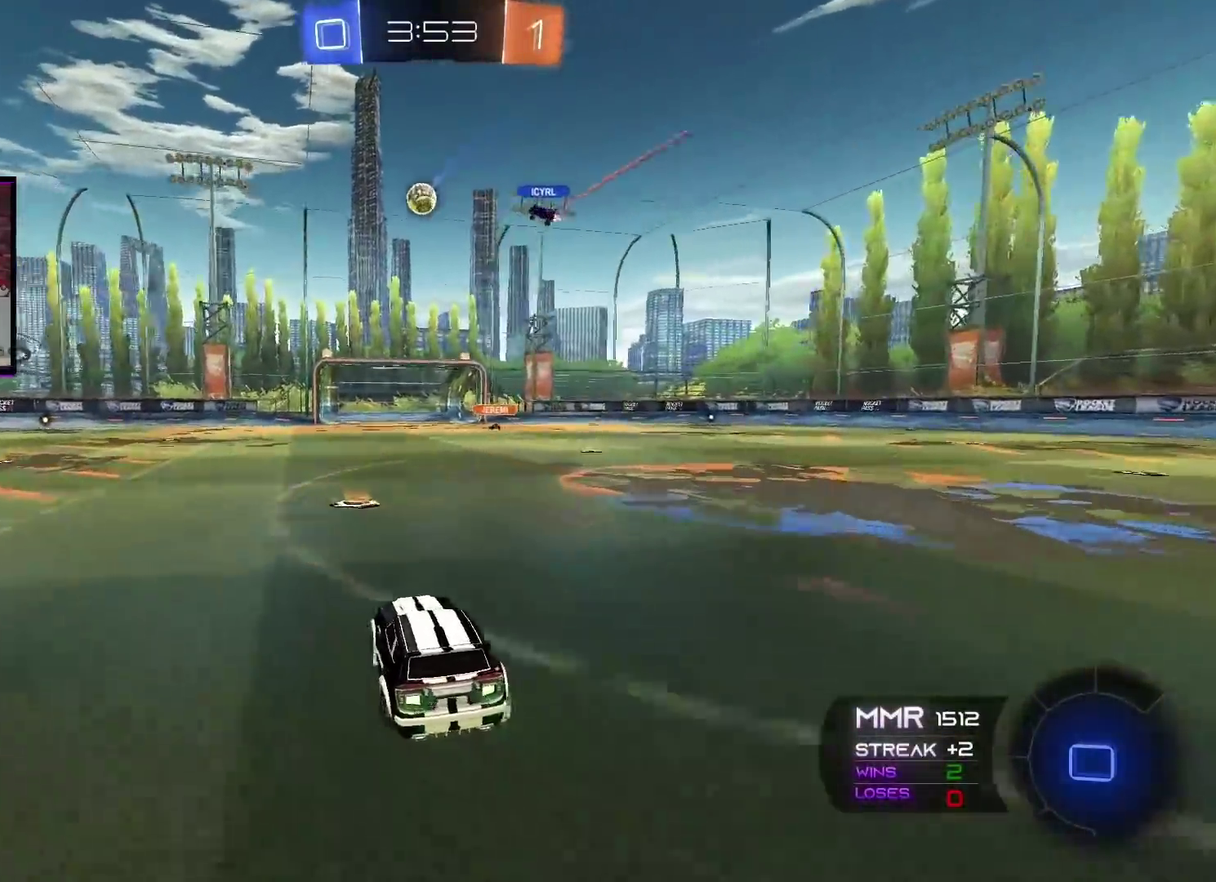
{"buttons": ["R2"], "left_stick": "left", "right_stick": "center", "events": [[267, "left_stick", "left"]]}
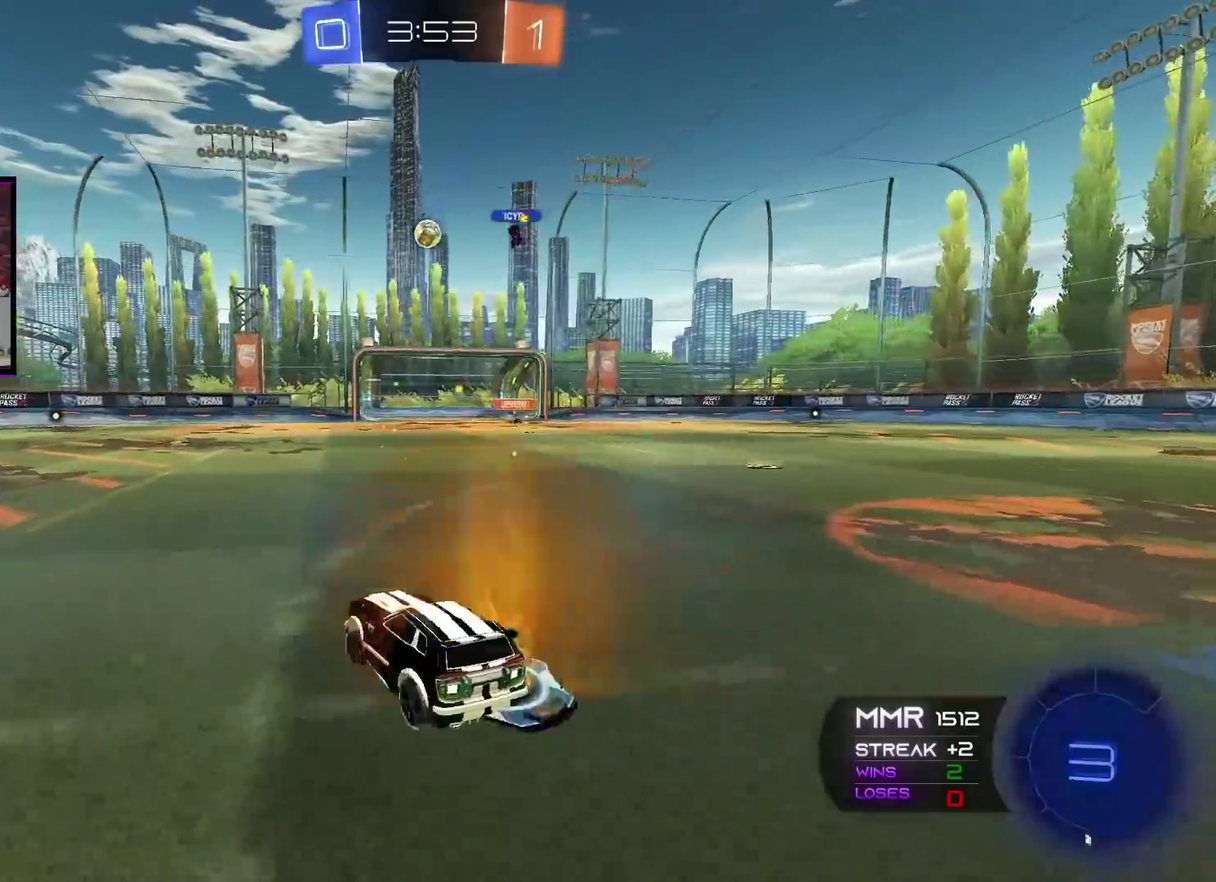
{"buttons": ["R2"], "left_stick": "center", "right_stick": "center", "events": [[50, "left_stick", "center"]]}
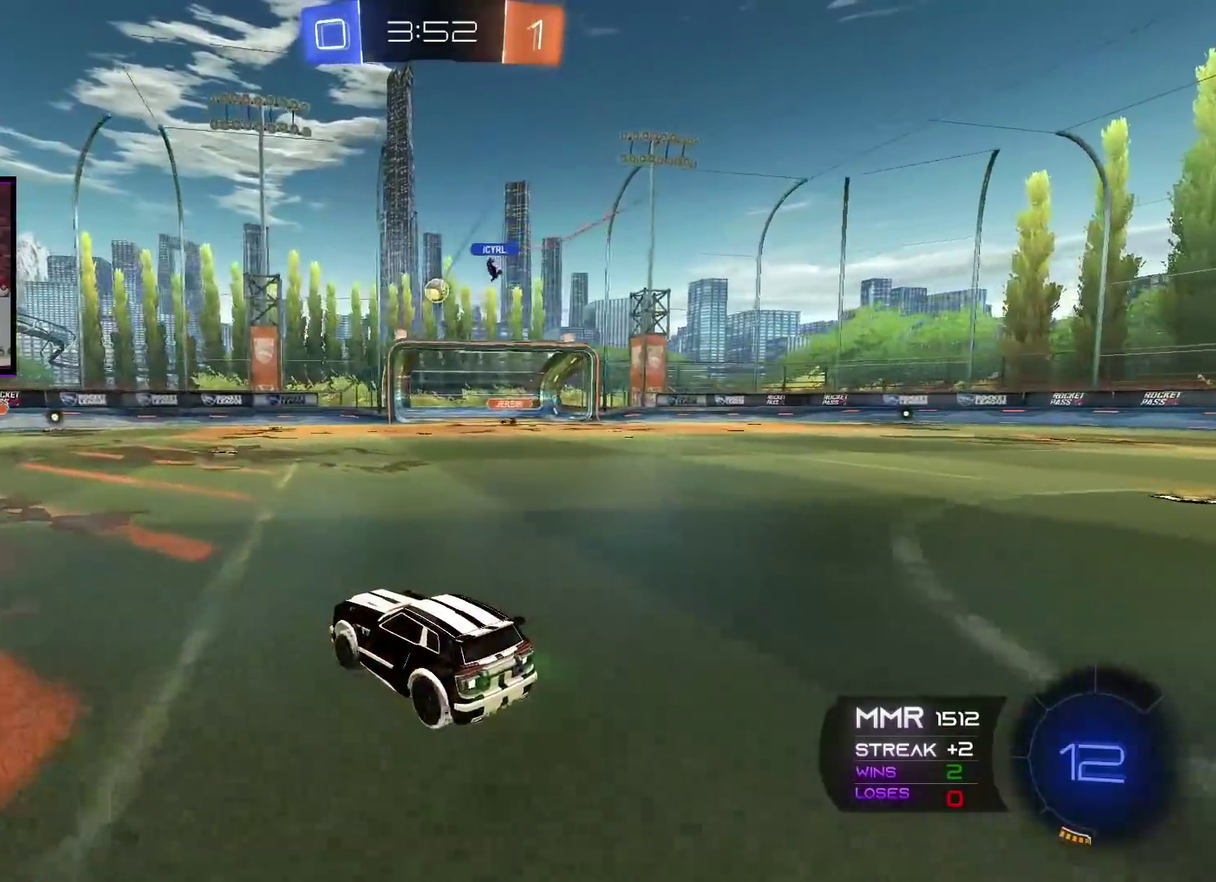
{"buttons": ["R2"], "left_stick": "left", "right_stick": "center", "events": [[50, "left_stick", "left"]]}
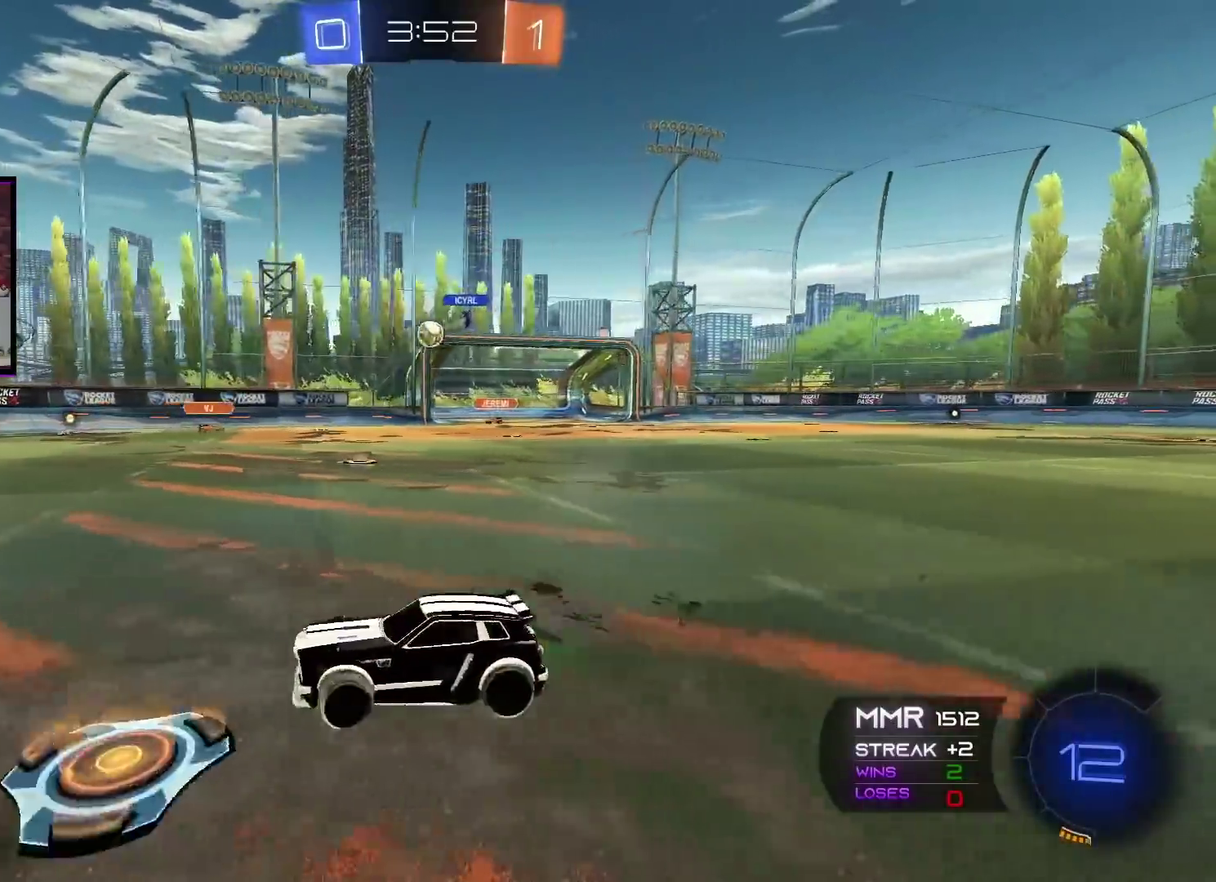
{"buttons": ["R2"], "left_stick": "center", "right_stick": "center", "events": [[234, "left_stick", "center"]]}
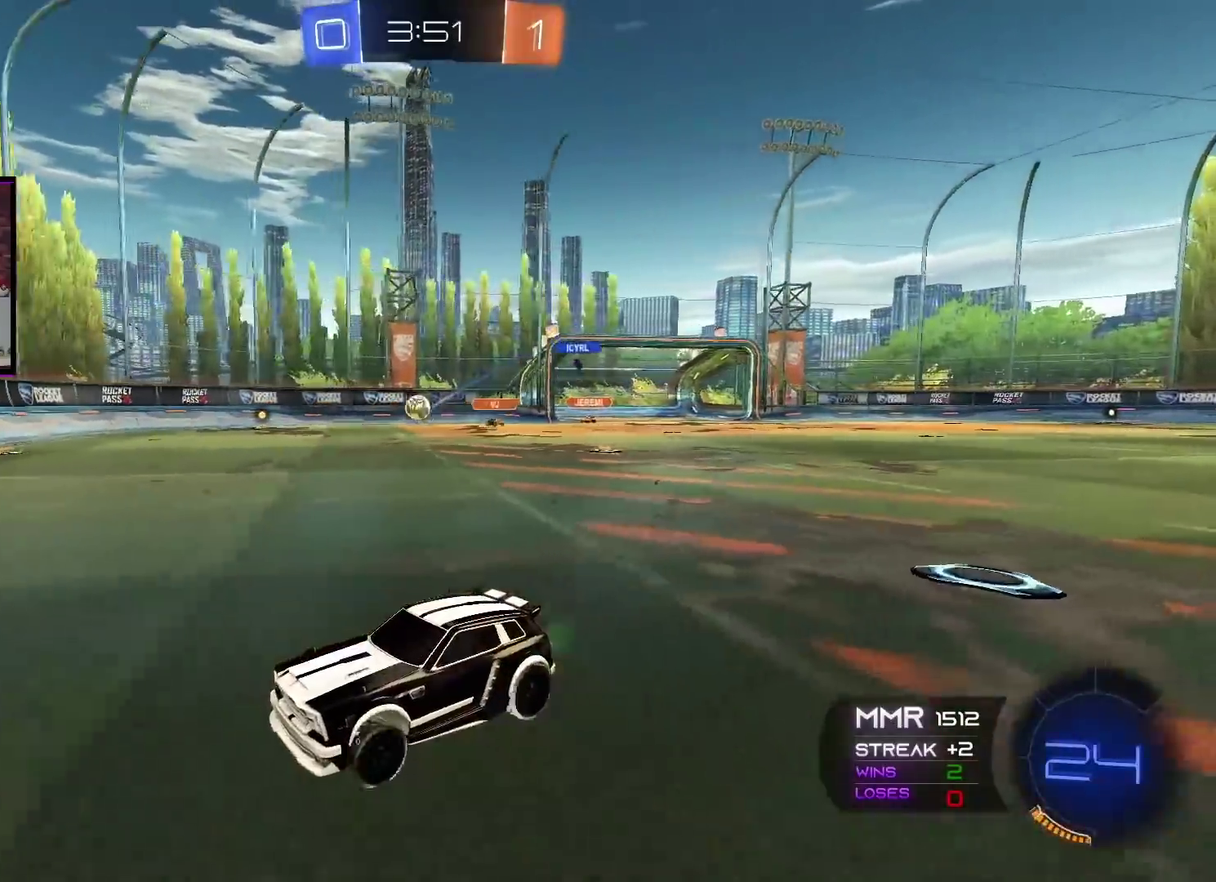
{"buttons": ["R2"], "left_stick": "right", "right_stick": "center", "events": [[83, "left_stick", "right"], [267, "L1", "down"], [350, "L1", "up"]]}
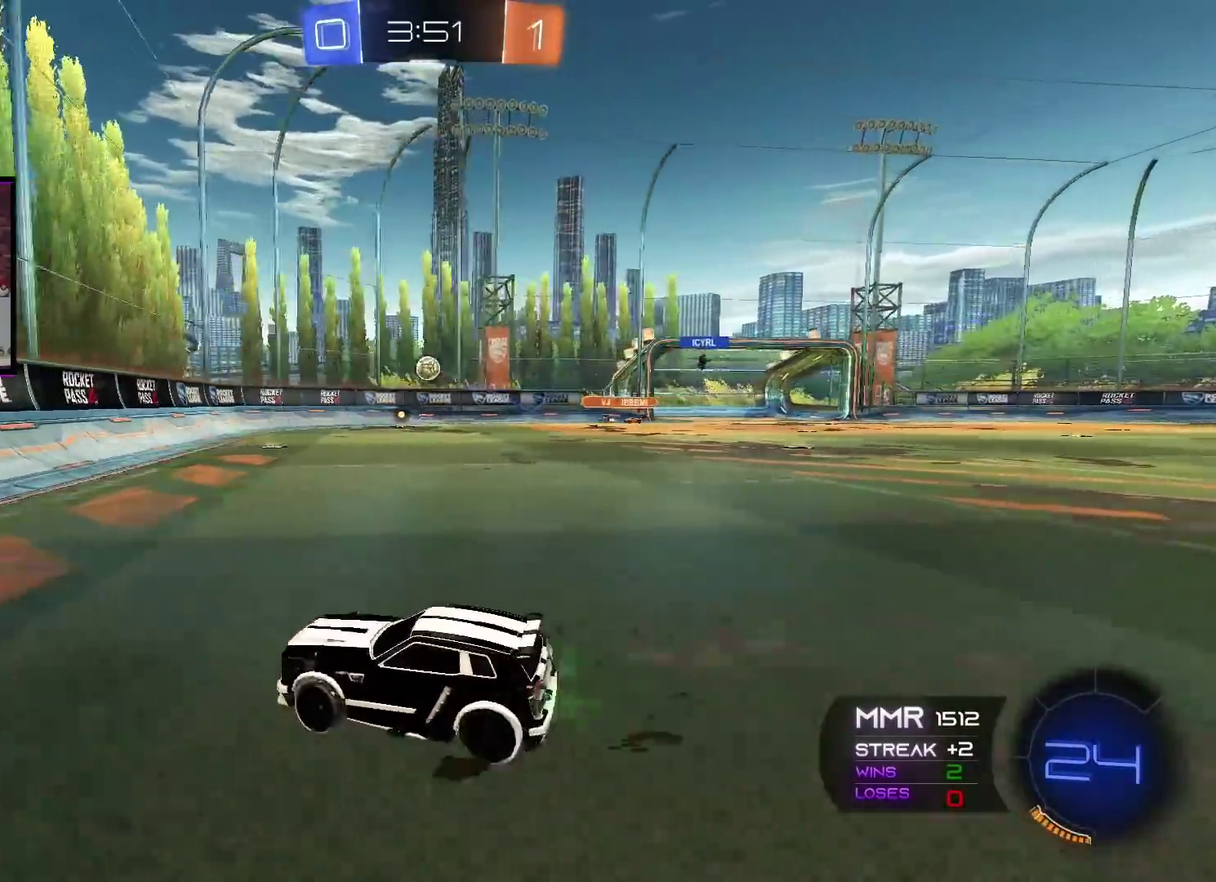
{"buttons": ["L1", "R2"], "left_stick": "left", "right_stick": "center", "events": [[201, "left_stick", "center"], [384, "left_stick", "left"], [451, "L1", "down"]]}
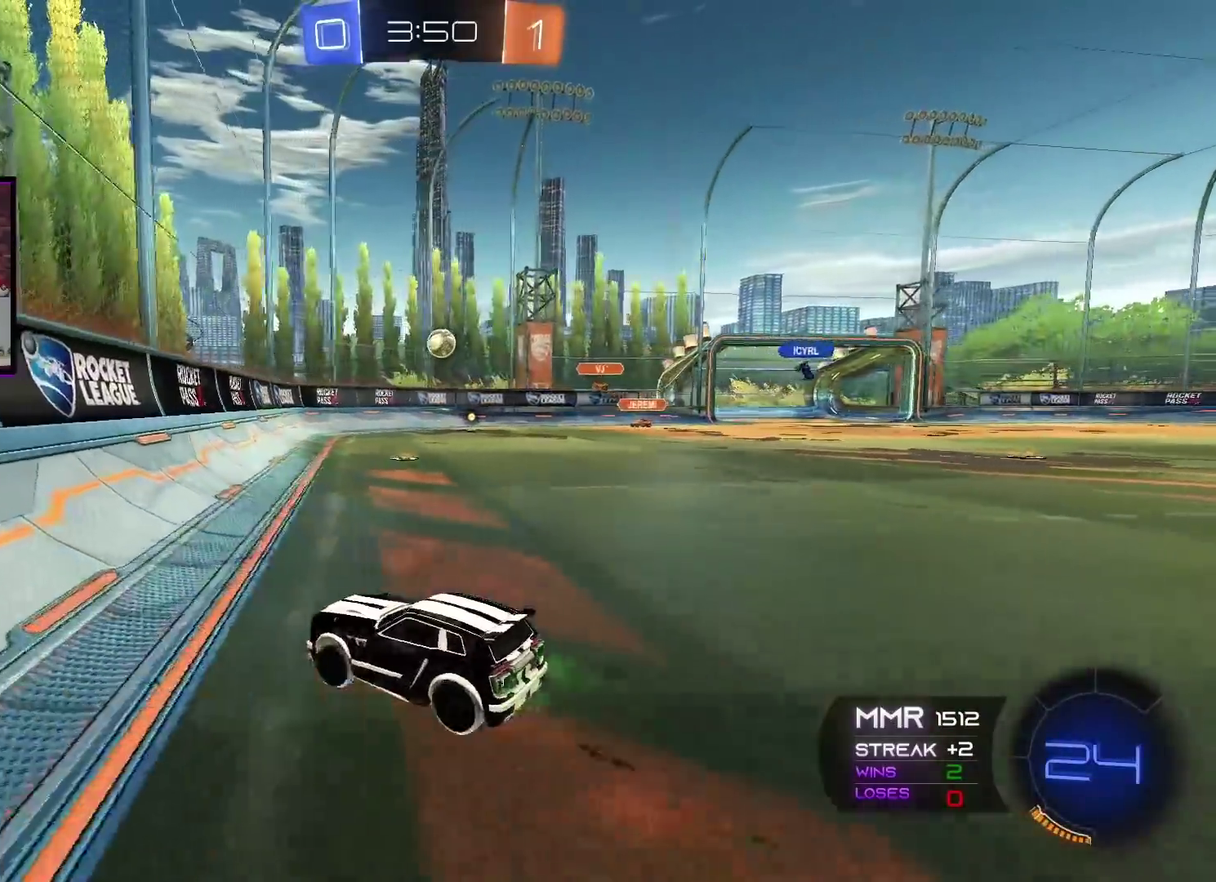
{"buttons": ["R2"], "left_stick": "left", "right_stick": "center", "events": [[100, "L1", "up"]]}
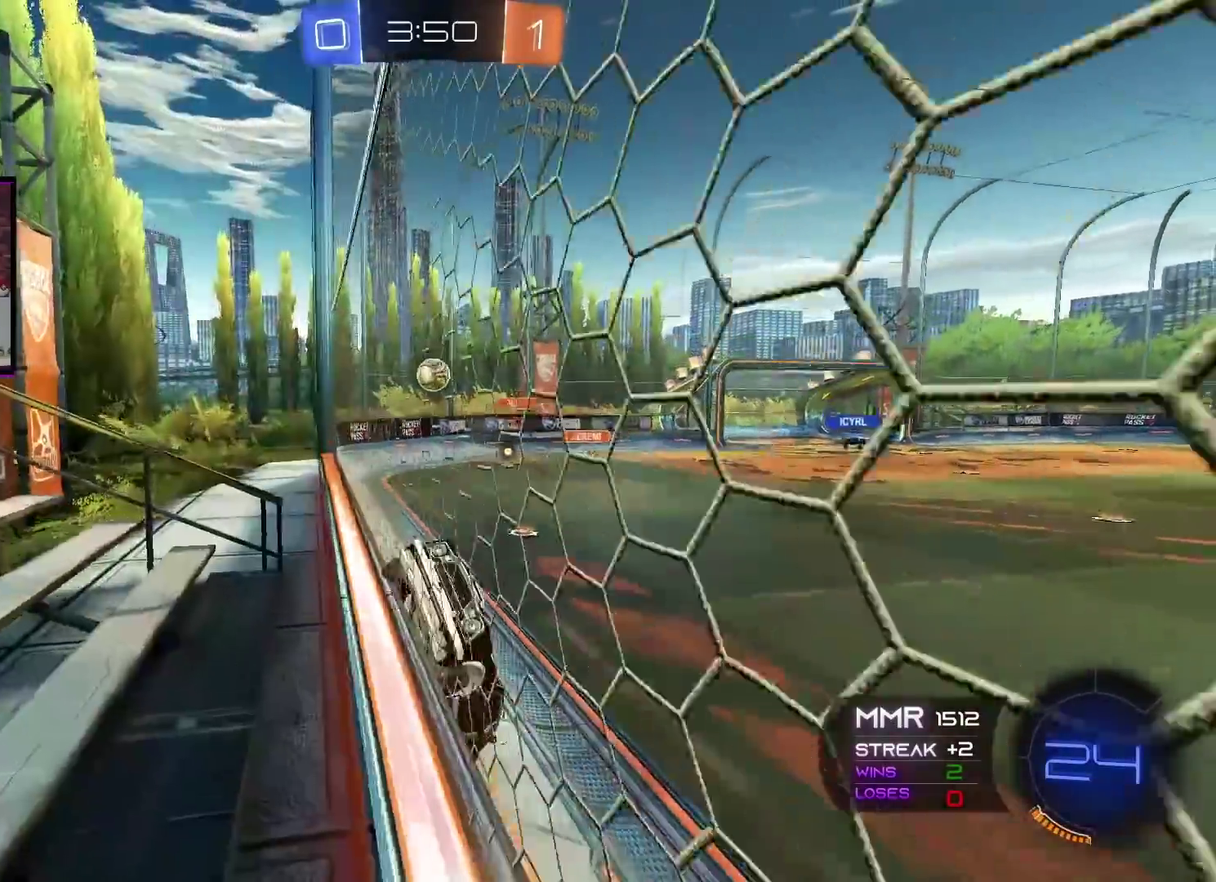
{"buttons": ["R2"], "left_stick": "left", "right_stick": "center", "events": []}
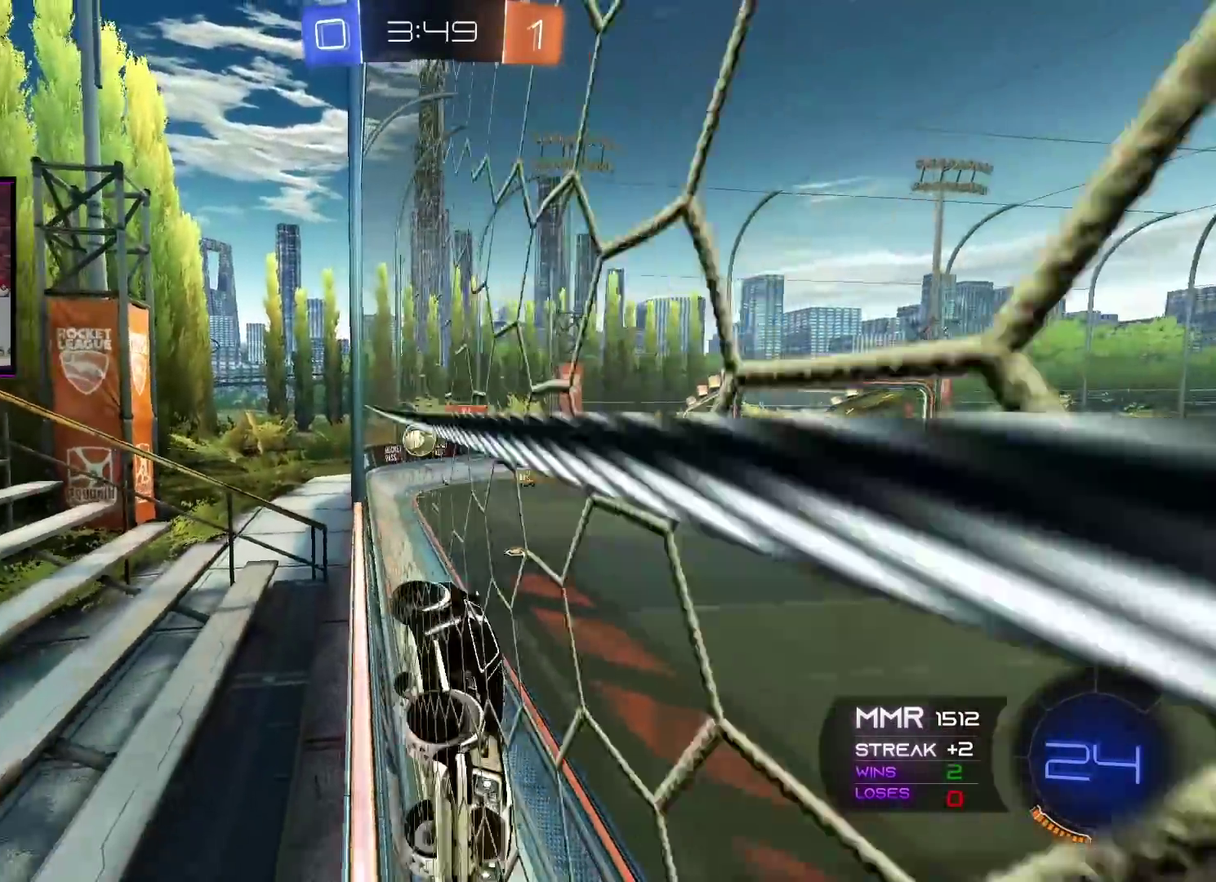
{"buttons": ["R2"], "left_stick": "center", "right_stick": "center", "events": [[167, "left_stick", "center"]]}
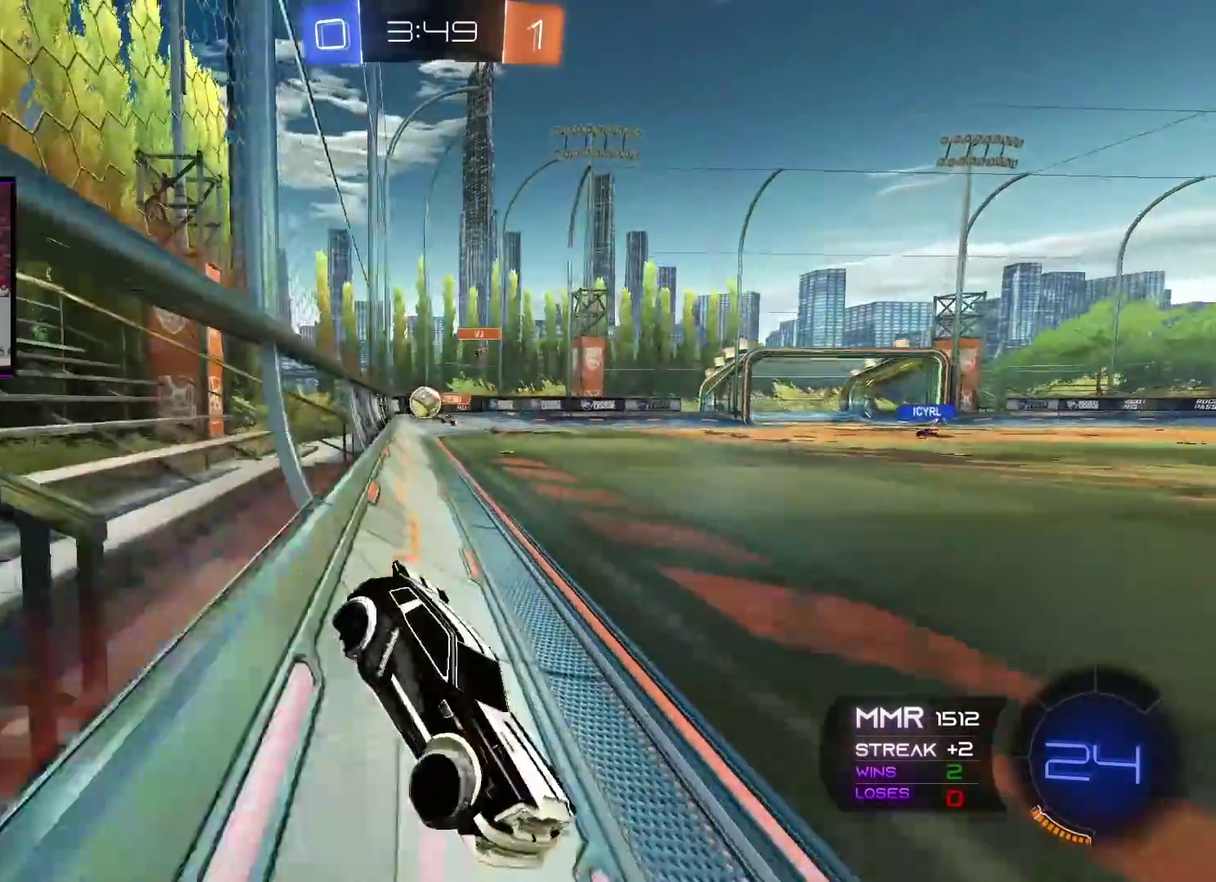
{"buttons": ["R2"], "left_stick": "center", "right_stick": "center", "events": [[217, "left_stick", "right"], [417, "left_stick", "center"]]}
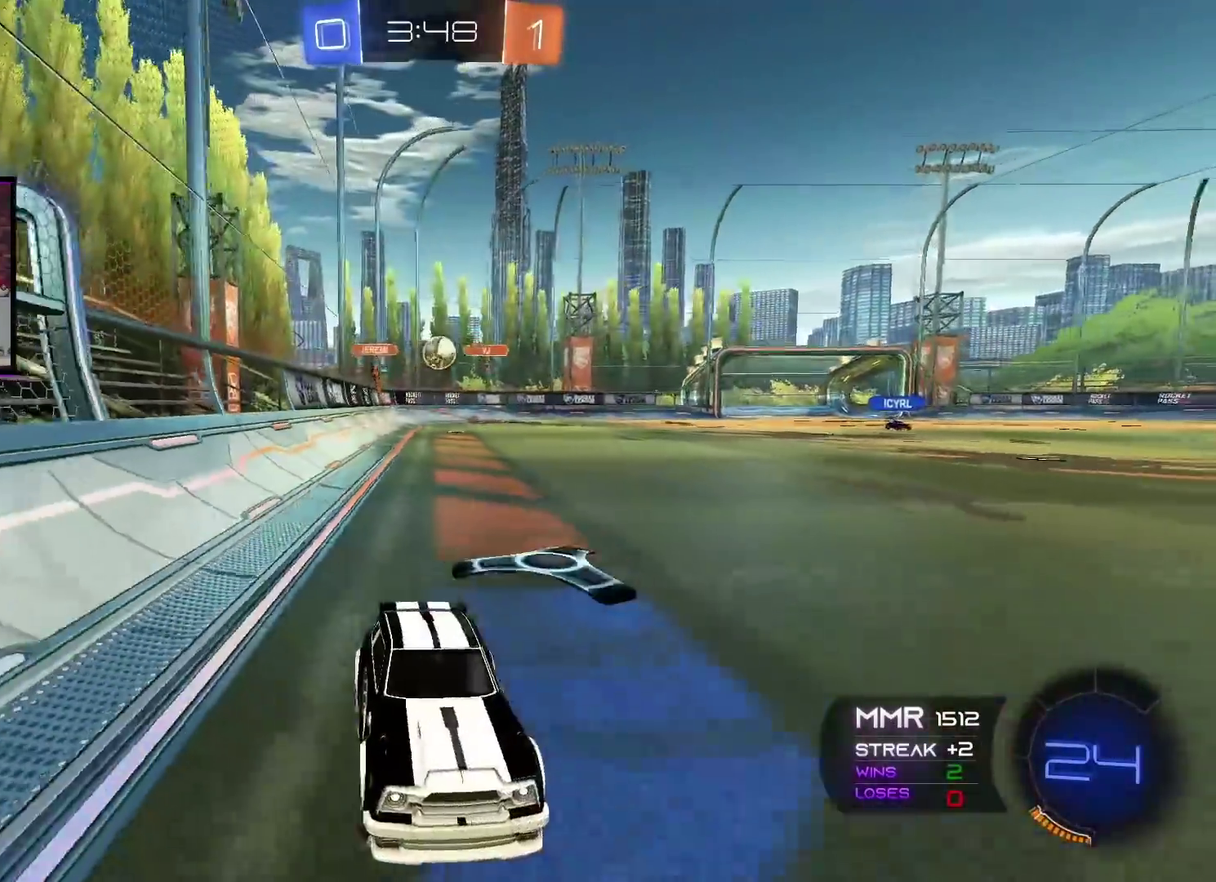
{"buttons": ["R2"], "left_stick": "left", "right_stick": "center", "events": [[33, "left_stick", "left"], [67, "L1", "down"], [200, "L1", "up"]]}
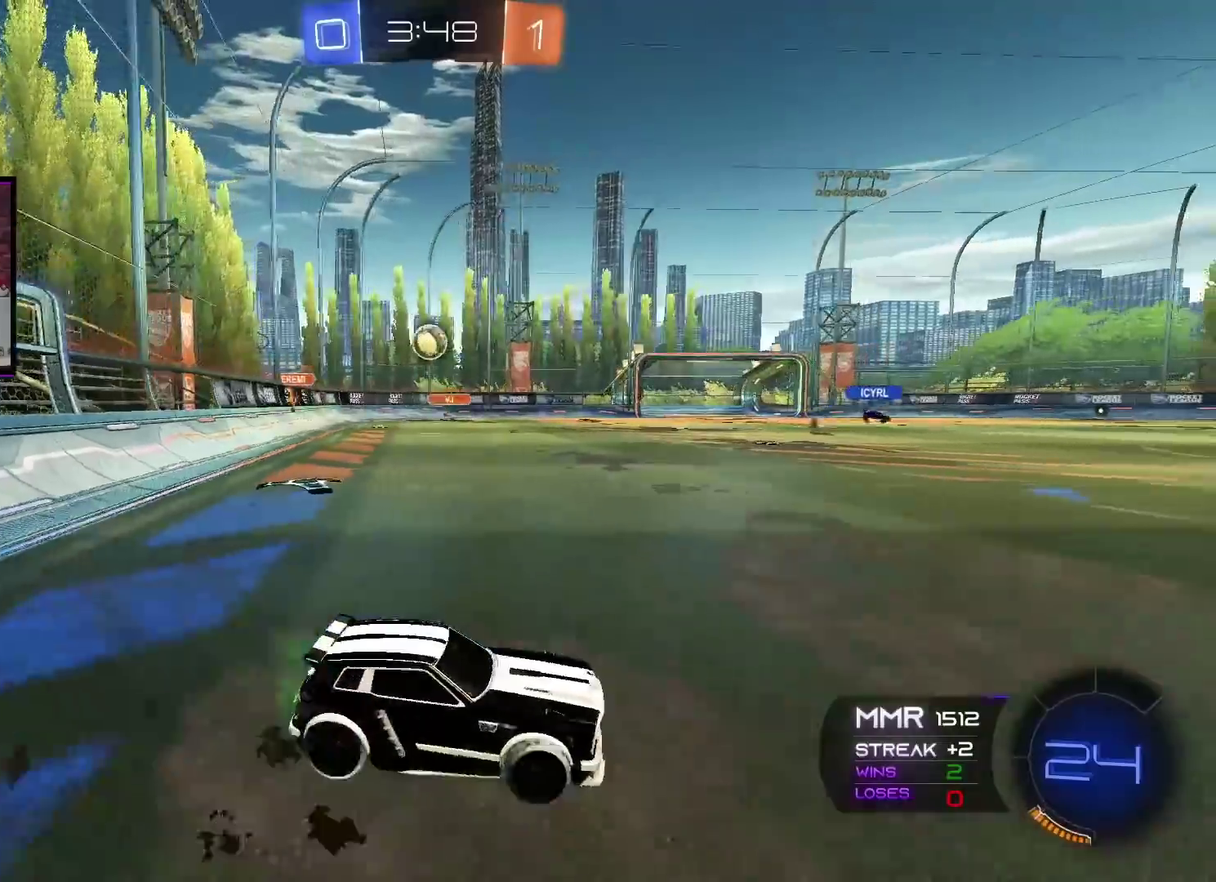
{"buttons": ["R2"], "left_stick": "right", "right_stick": "center", "events": [[184, "A", "down"], [417, "left_stick", "right"], [434, "A", "up"]]}
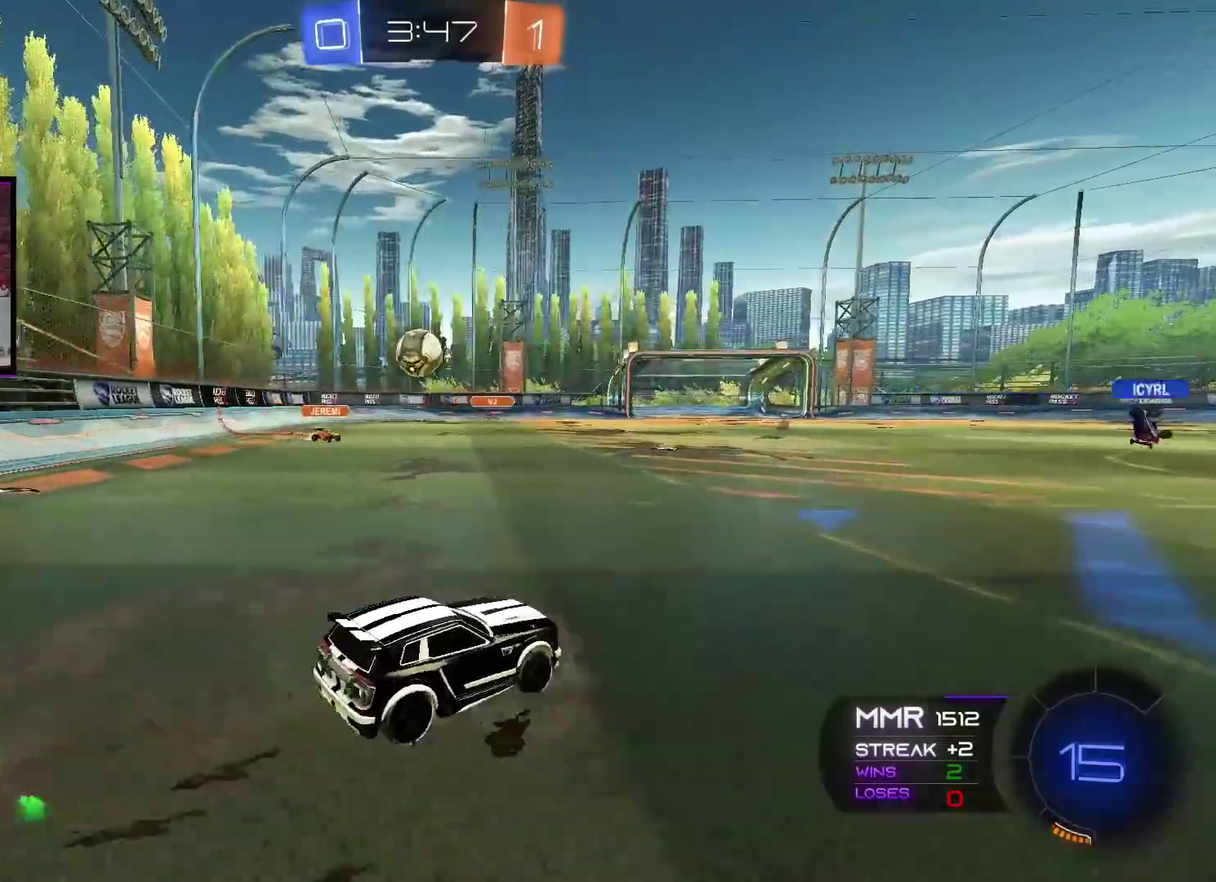
{"buttons": ["R2"], "left_stick": "right", "right_stick": "center", "events": []}
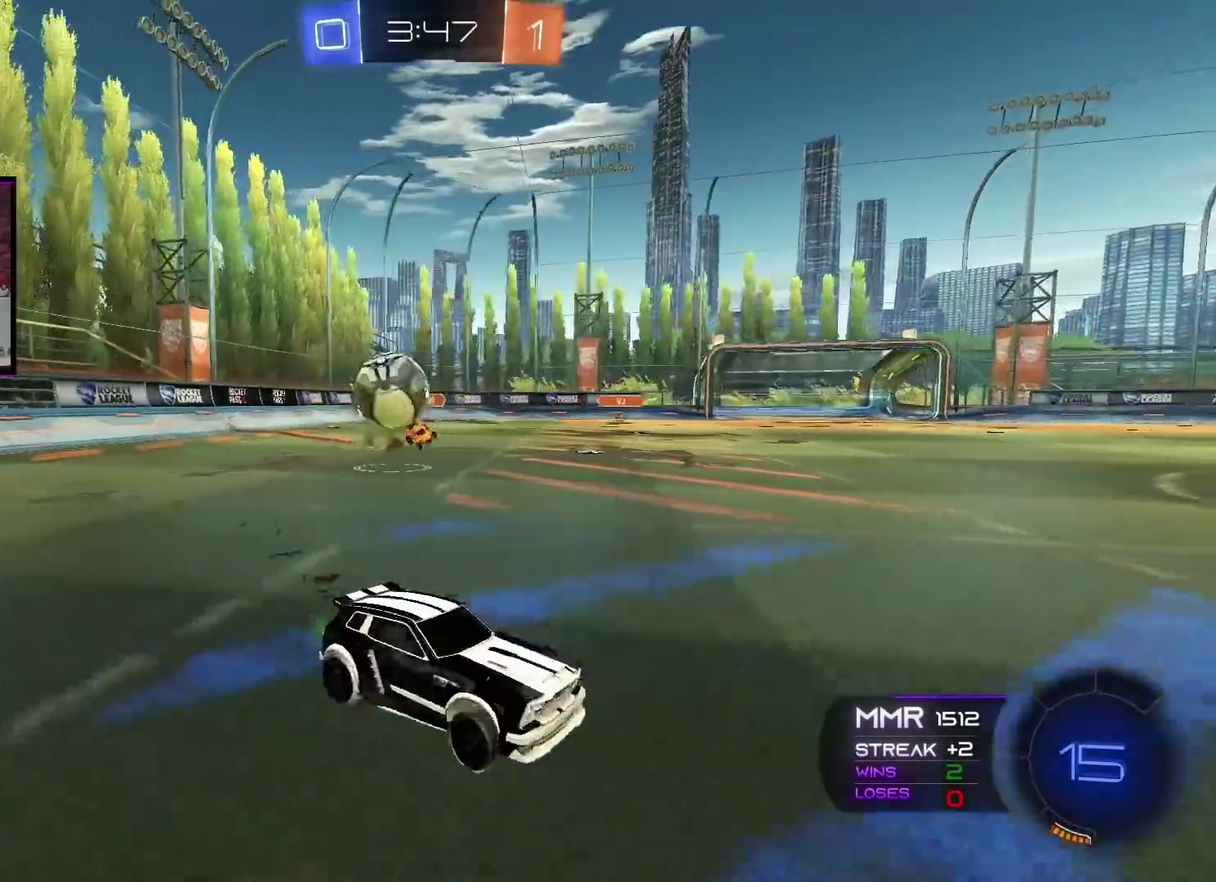
{"buttons": ["L2"], "left_stick": "right", "right_stick": "center", "events": [[251, "R2", "up"], [384, "L2", "down"]]}